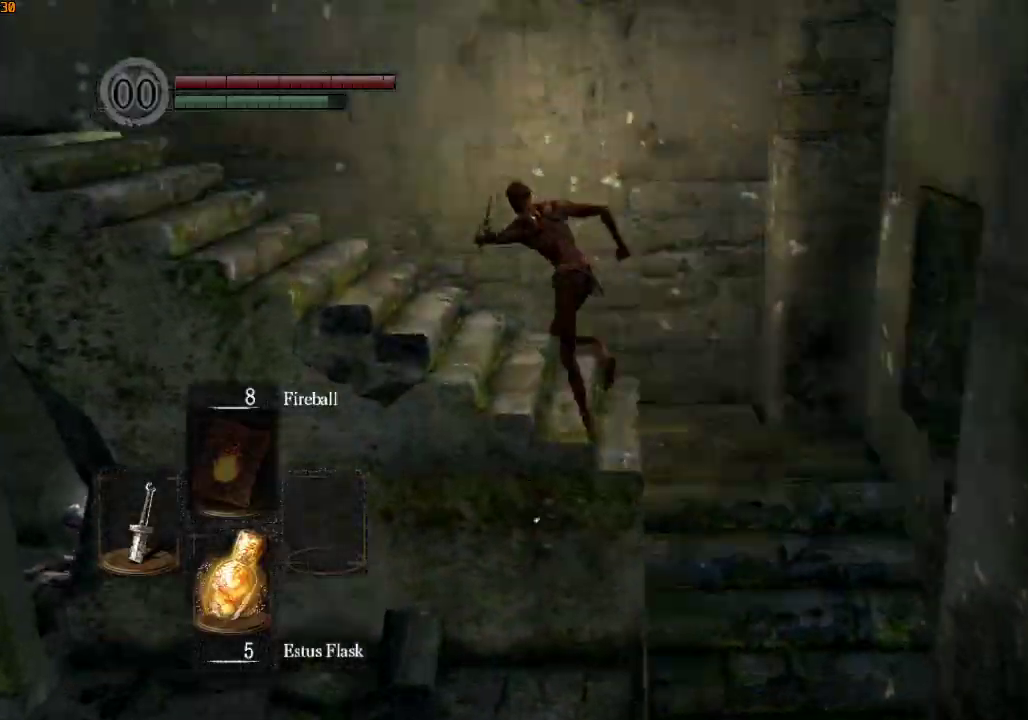
Gameplay with a controller (PlayStation layout); each line is a JSON object with the inputs held at the frame after it. "events" lists button and stick changes between this image and that frame as [ms after this image, input, new state], when the widget could be followed in between.
{"buttons": ["L1", "R1"], "left_stick": "up-left", "right_stick": "center", "events": []}
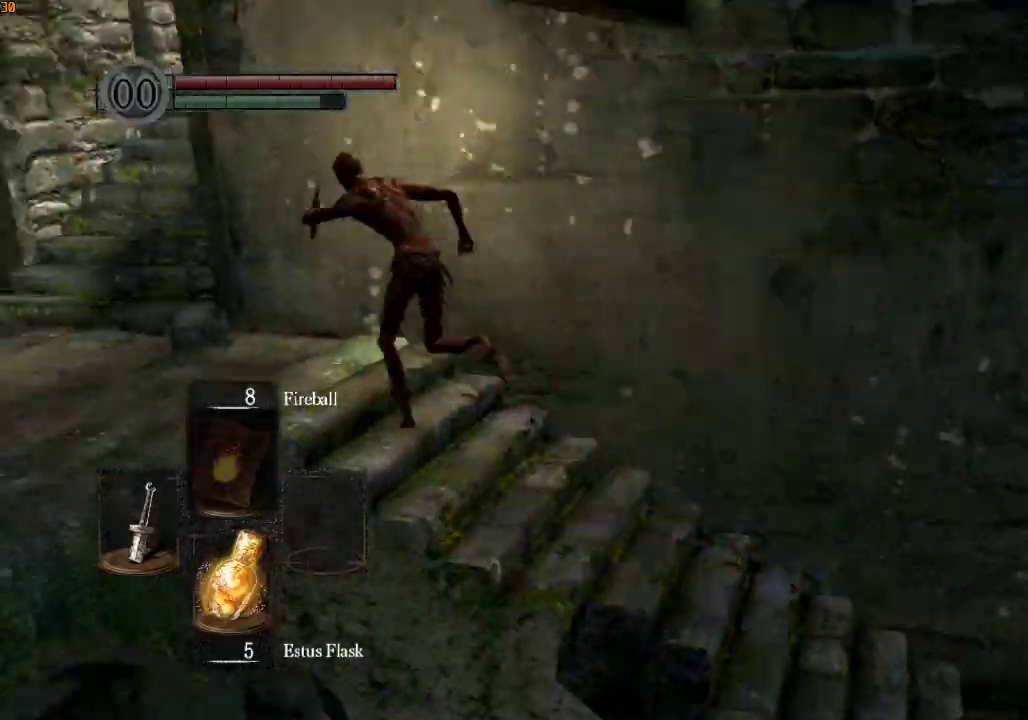
{"buttons": ["L1", "R1"], "left_stick": "up", "right_stick": "down-right", "events": [[433, "right_stick", "down-right"], [467, "left_stick", "up"]]}
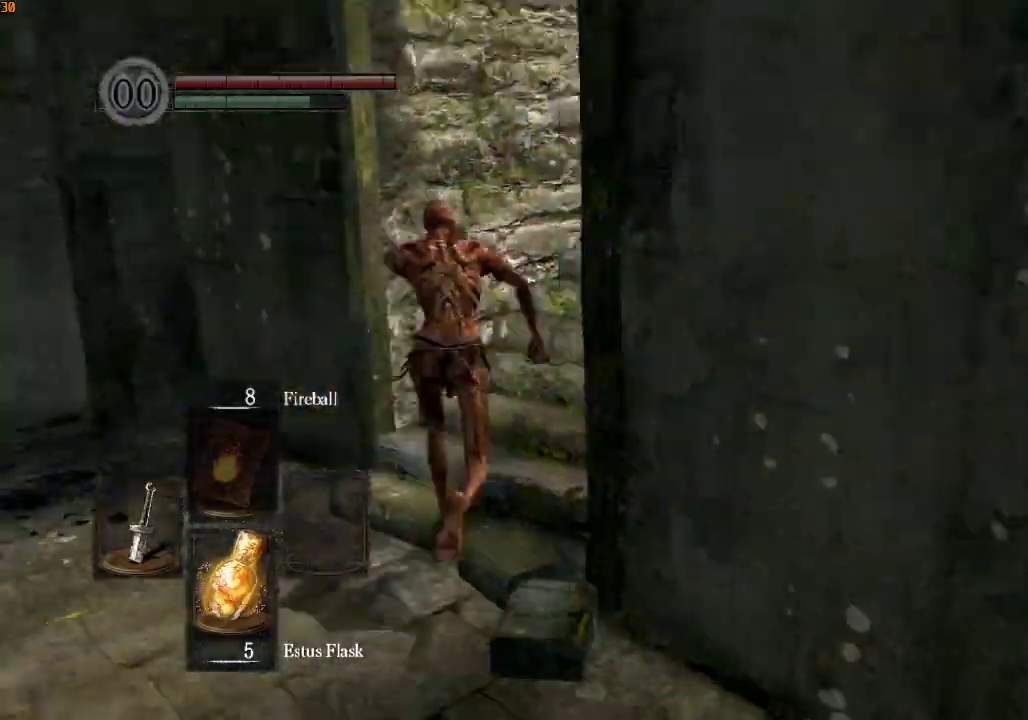
{"buttons": ["L1", "R1"], "left_stick": "up", "right_stick": "right", "events": [[300, "right_stick", "right"]]}
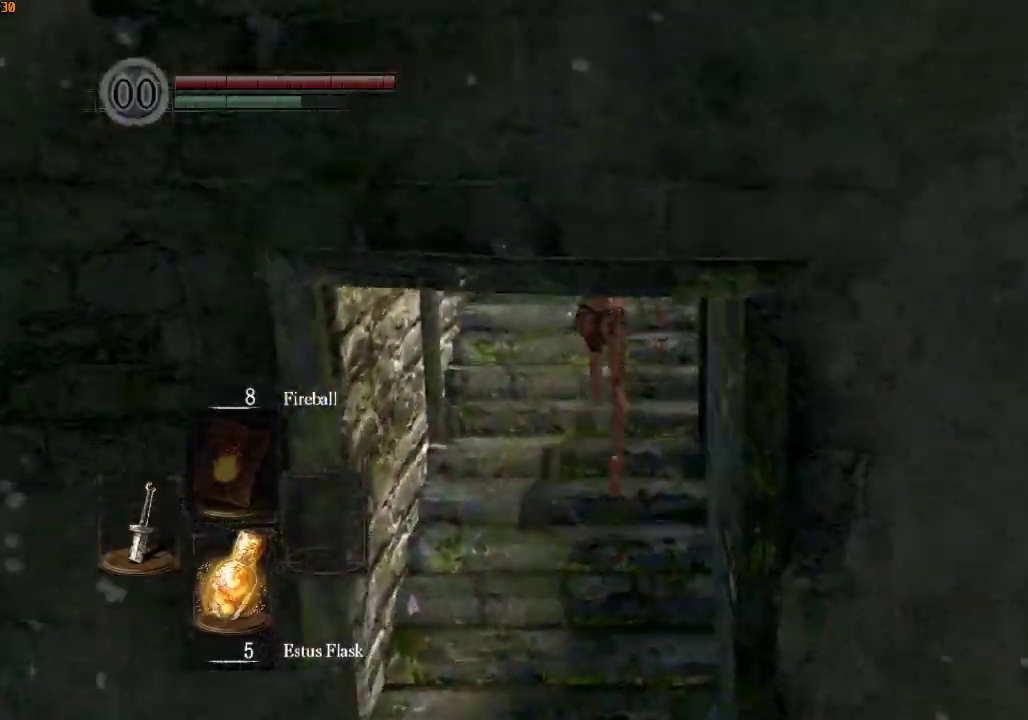
{"buttons": ["R1"], "left_stick": "up", "right_stick": "down", "events": [[33, "L1", "up"], [167, "right_stick", "down"]]}
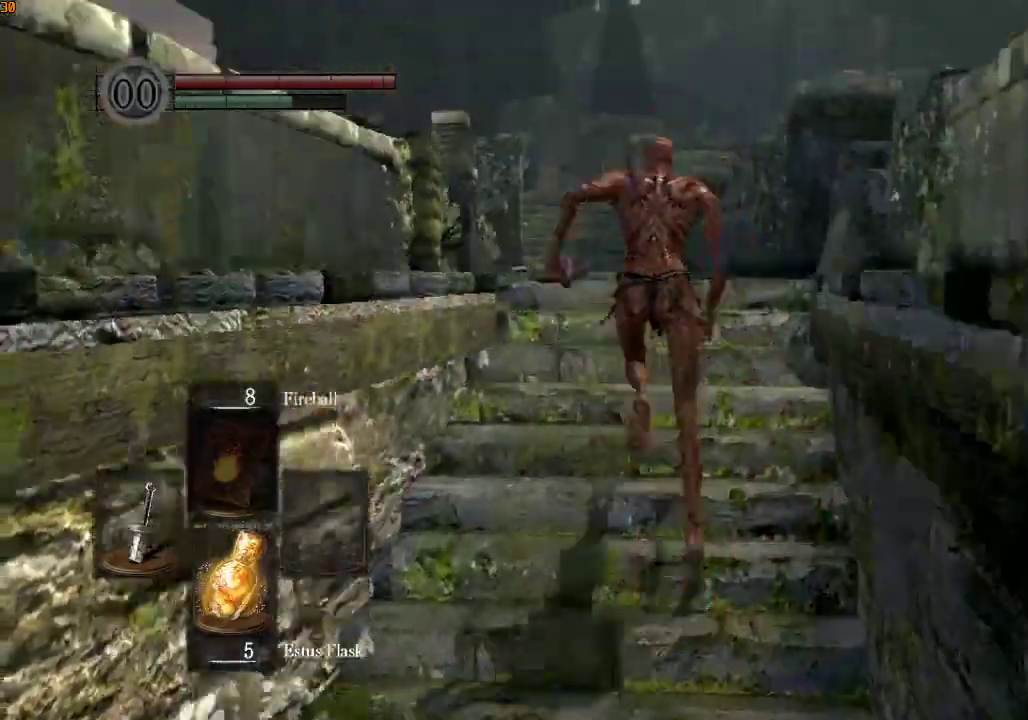
{"buttons": ["L1", "R1"], "left_stick": "up", "right_stick": "down-left", "events": [[200, "L1", "down"], [267, "right_stick", "center"], [467, "right_stick", "down-left"]]}
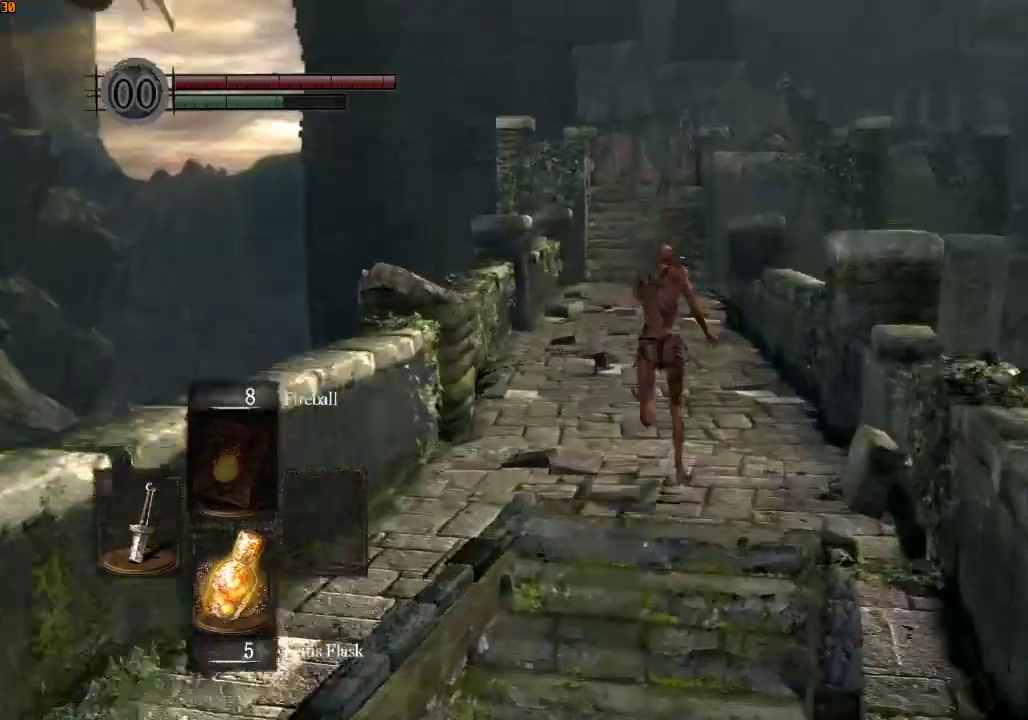
{"buttons": ["L1", "R1"], "left_stick": "up", "right_stick": "center", "events": [[400, "right_stick", "center"]]}
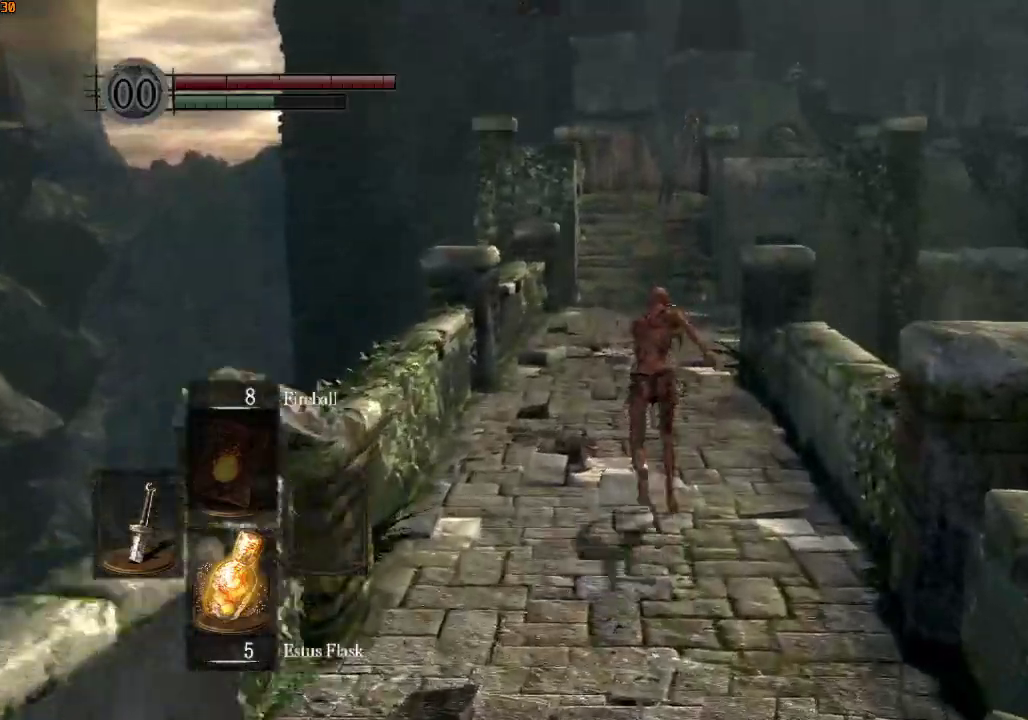
{"buttons": ["L1", "R1"], "left_stick": "up", "right_stick": "center", "events": [[267, "L2", "down"], [467, "L2", "up"]]}
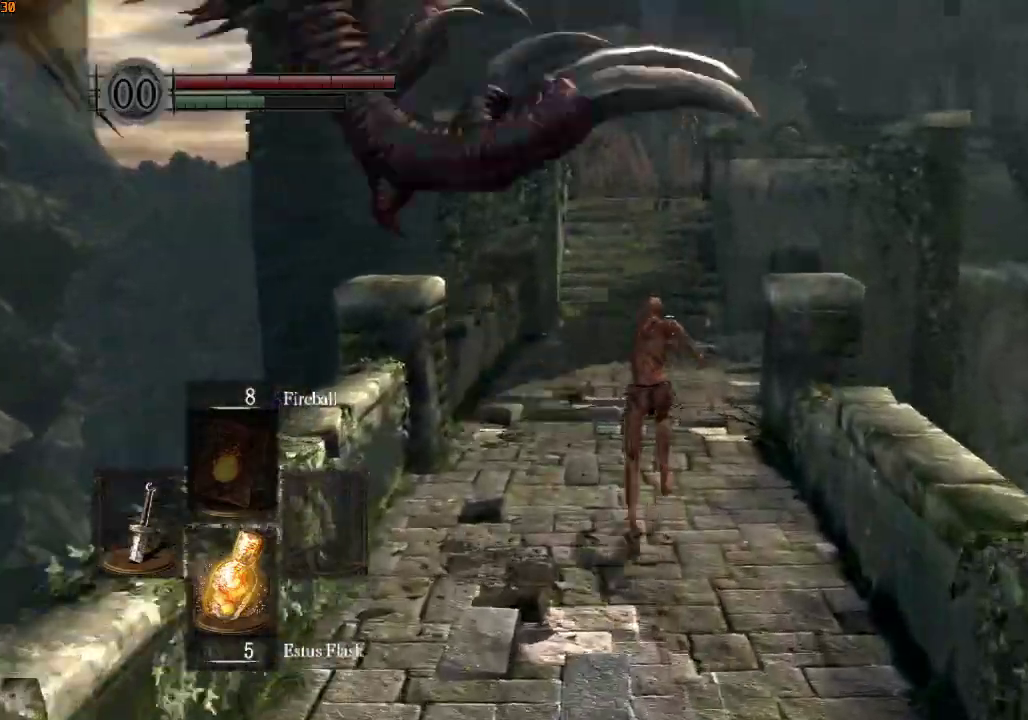
{"buttons": [], "left_stick": "up", "right_stick": "down", "events": [[100, "R1", "up"], [167, "R1", "down"], [300, "R1", "up"], [400, "L1", "up"], [467, "right_stick", "down"]]}